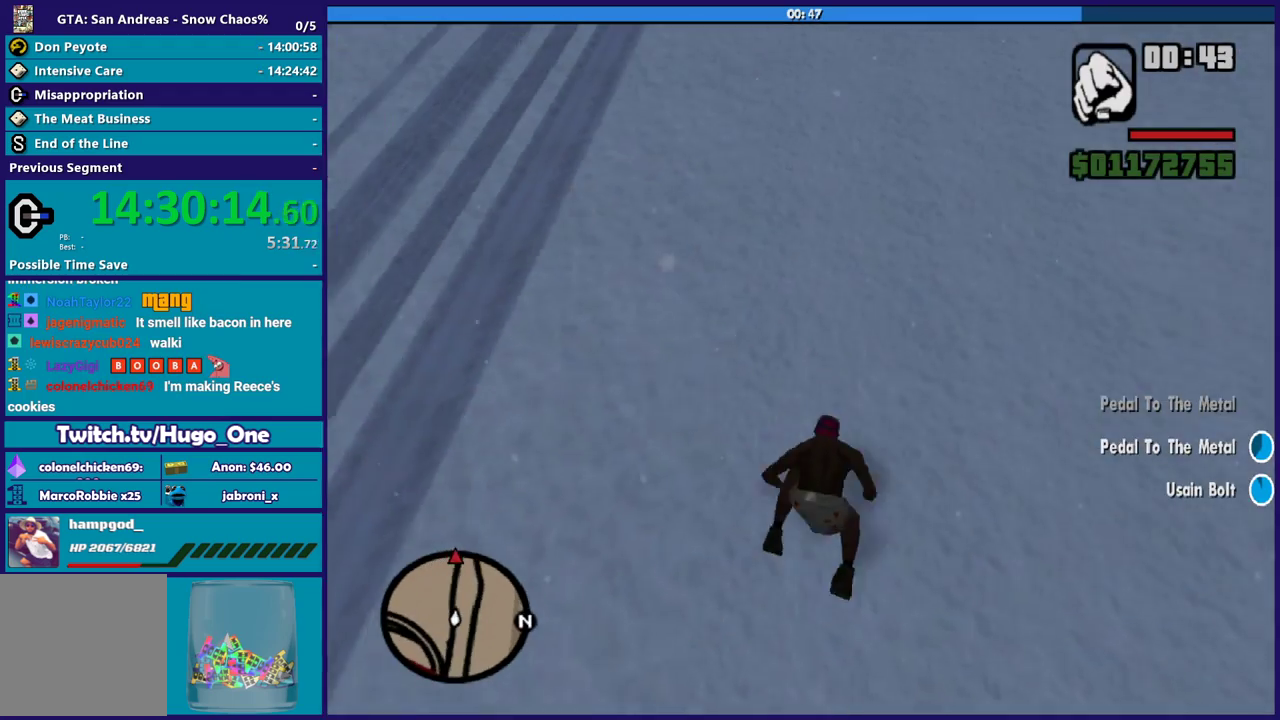
Gameplay with a controller (Xbox layout); each line is a JSON object with the inputs held at the frame after it. "events" lists button and stick changes between this image and that frame as [ms after this image, input, new state], when the widget could be followed in between.
{"buttons": ["A"], "left_stick": "up", "right_stick": "center", "events": [[67, "A", "down"], [100, "left_stick", "up-left"], [267, "left_stick", "up"]]}
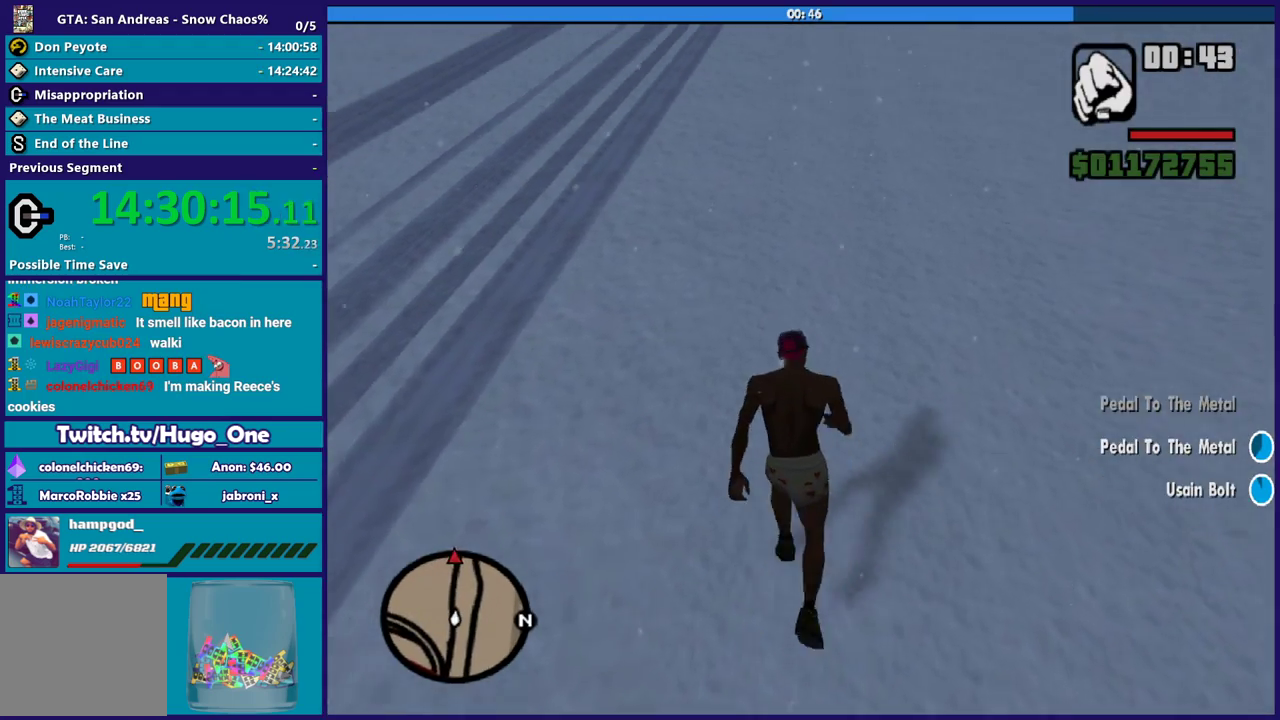
{"buttons": ["A"], "left_stick": "up", "right_stick": "center", "events": []}
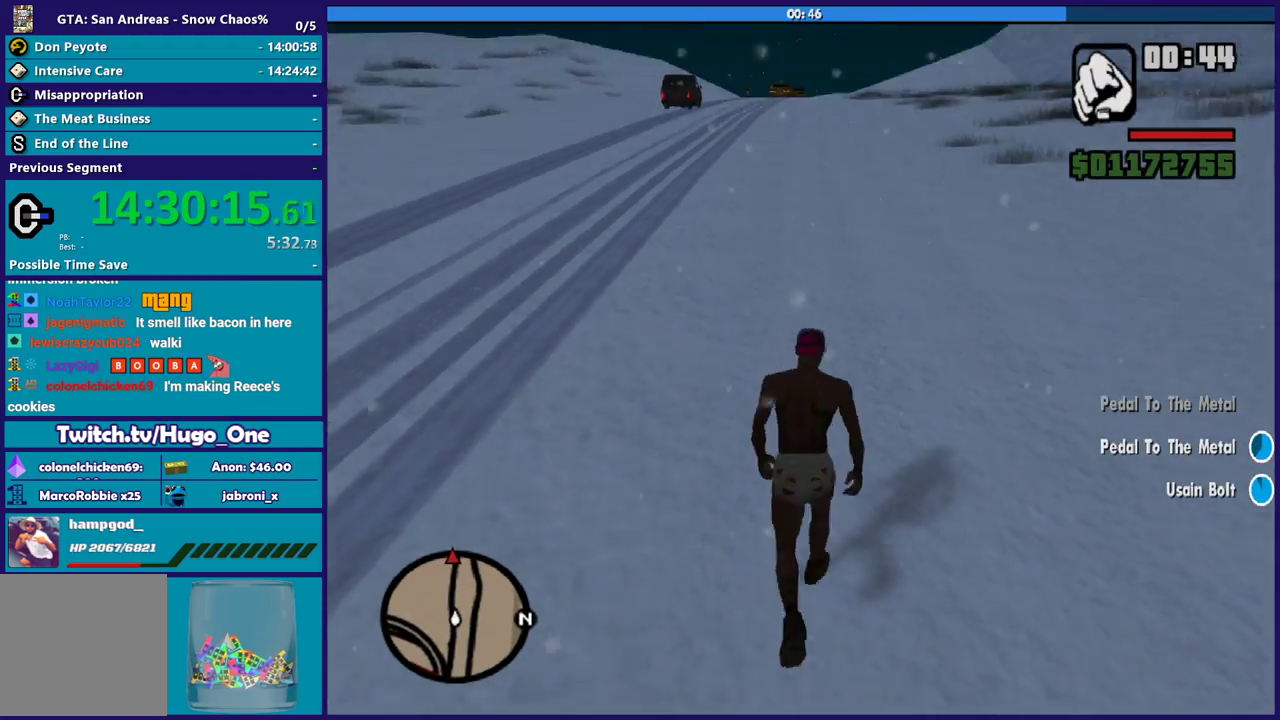
{"buttons": ["A"], "left_stick": "up", "right_stick": "center", "events": []}
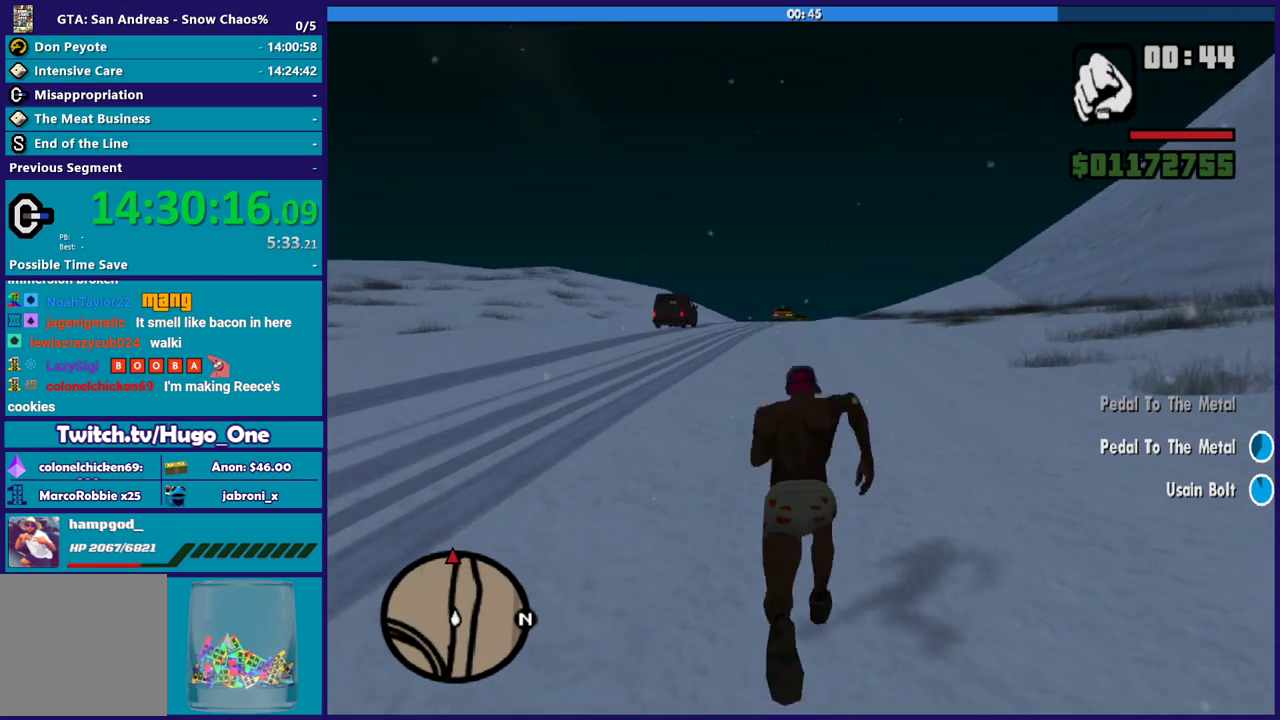
{"buttons": ["A"], "left_stick": "up", "right_stick": "center", "events": []}
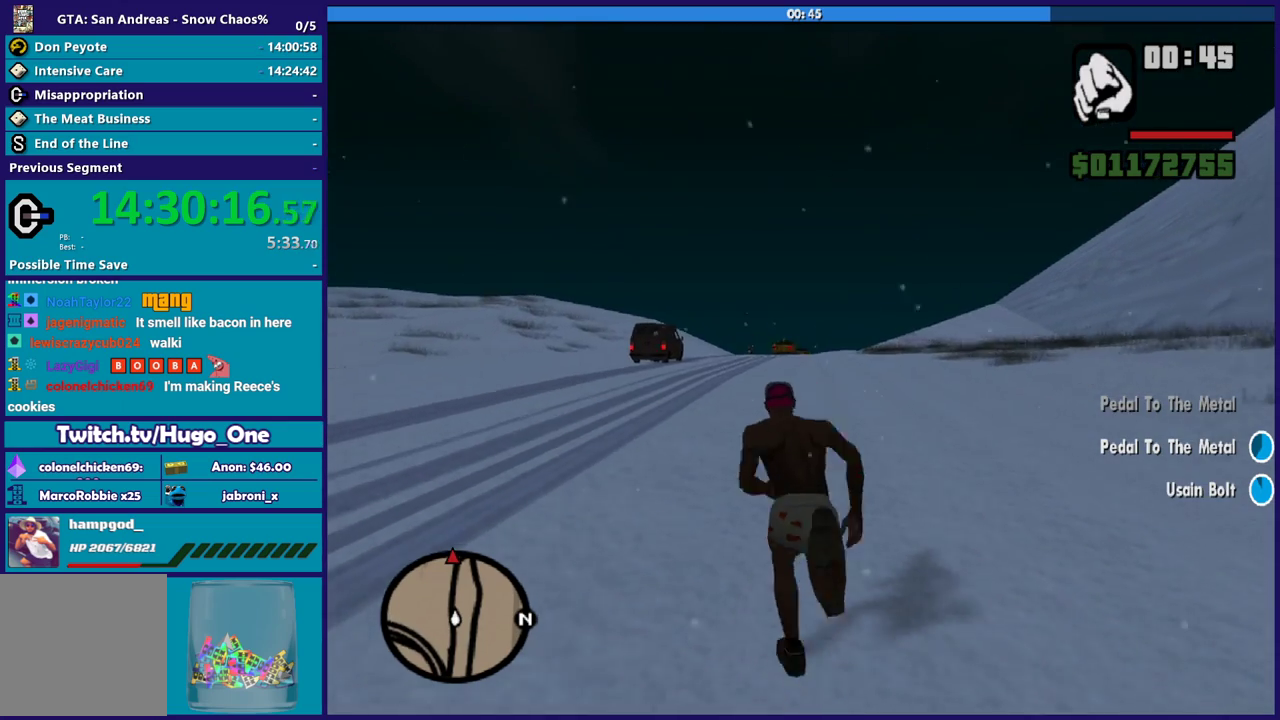
{"buttons": ["A"], "left_stick": "up", "right_stick": "center", "events": []}
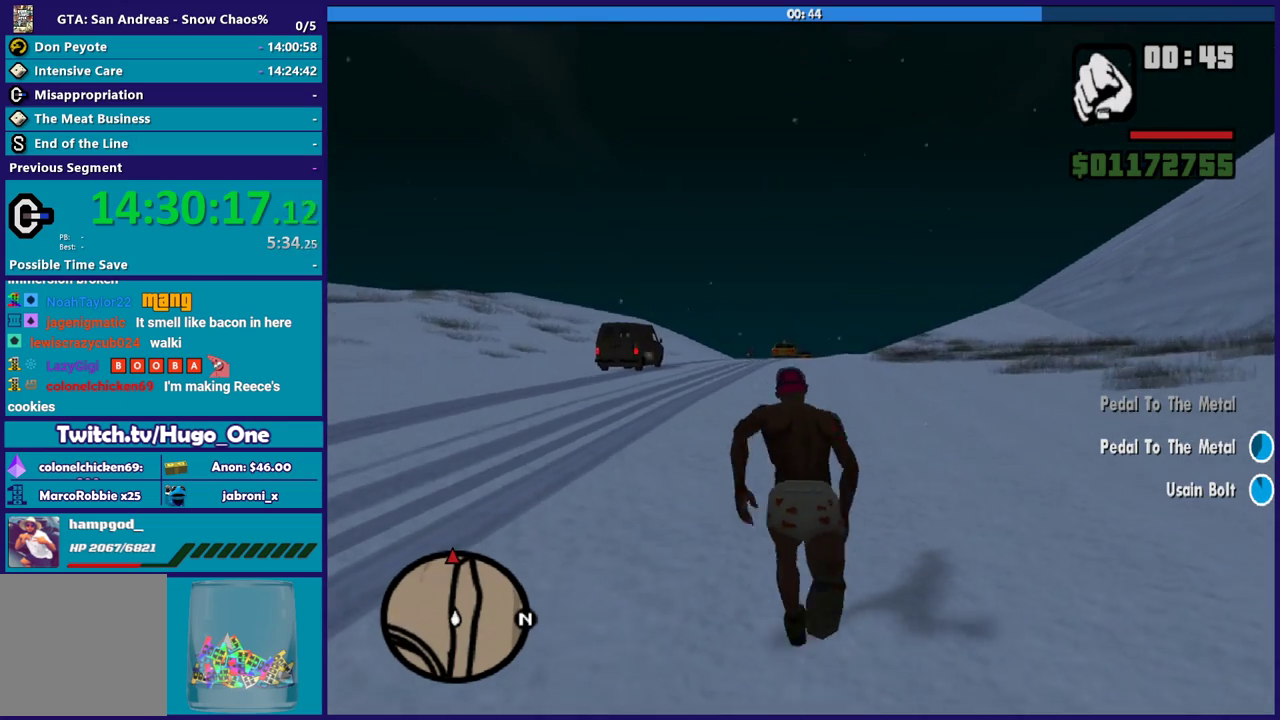
{"buttons": ["A"], "left_stick": "up", "right_stick": "center", "events": []}
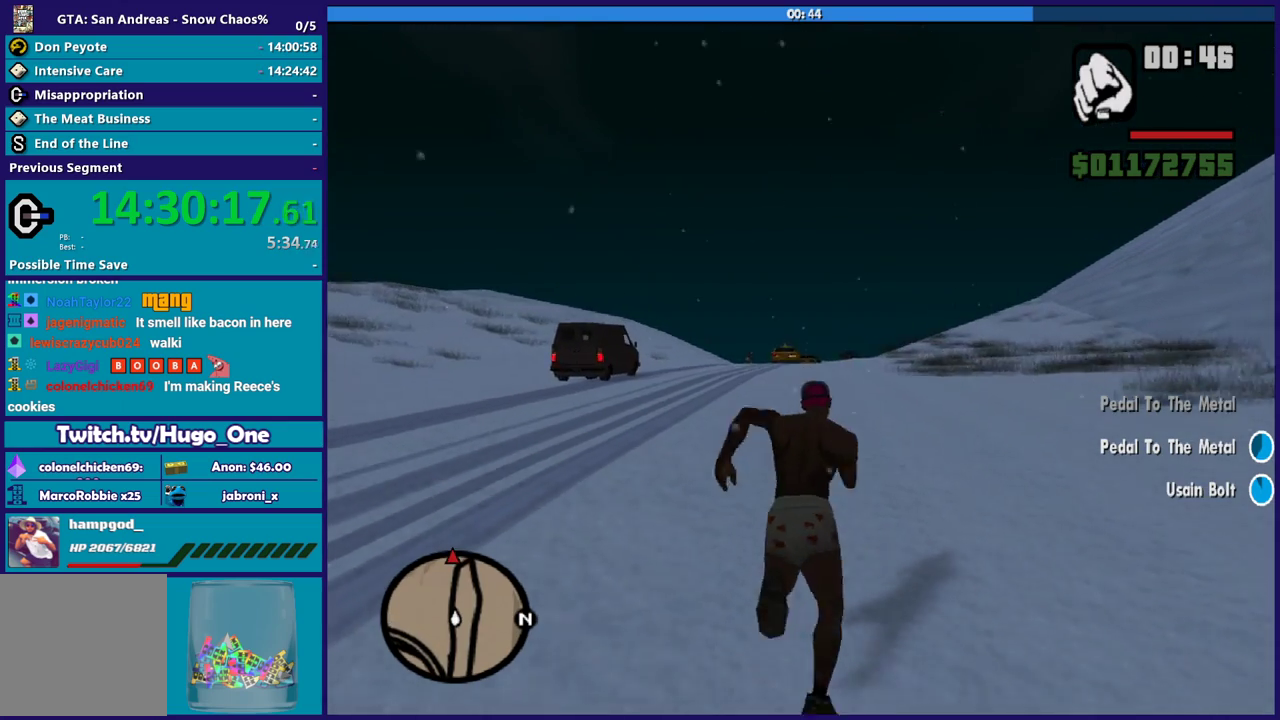
{"buttons": ["A"], "left_stick": "up", "right_stick": "center", "events": []}
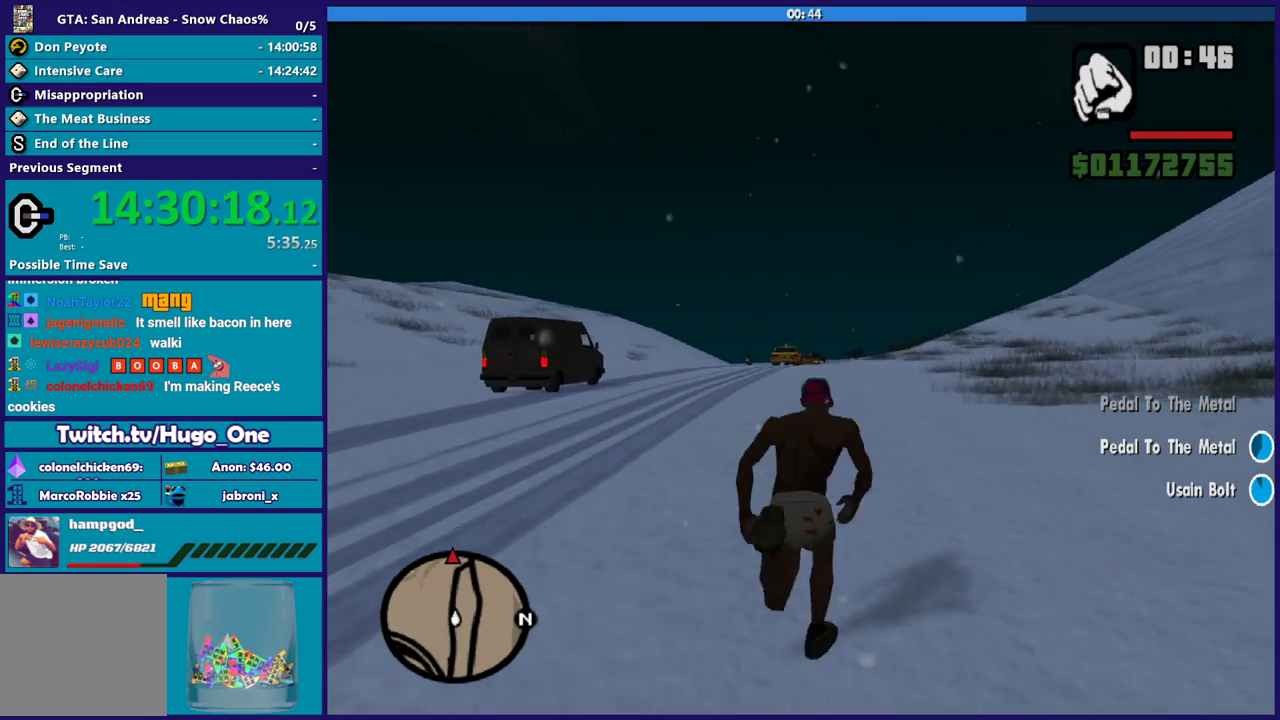
{"buttons": ["A"], "left_stick": "up", "right_stick": "center", "events": []}
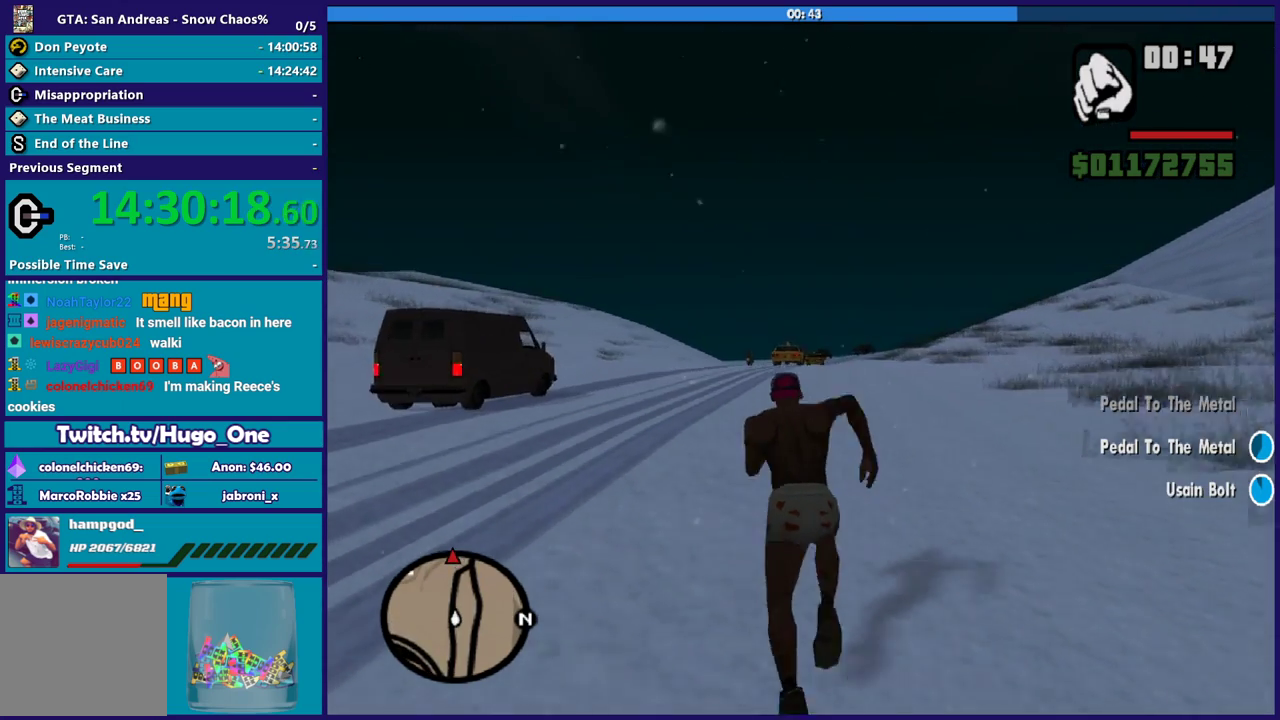
{"buttons": ["A"], "left_stick": "up", "right_stick": "center", "events": []}
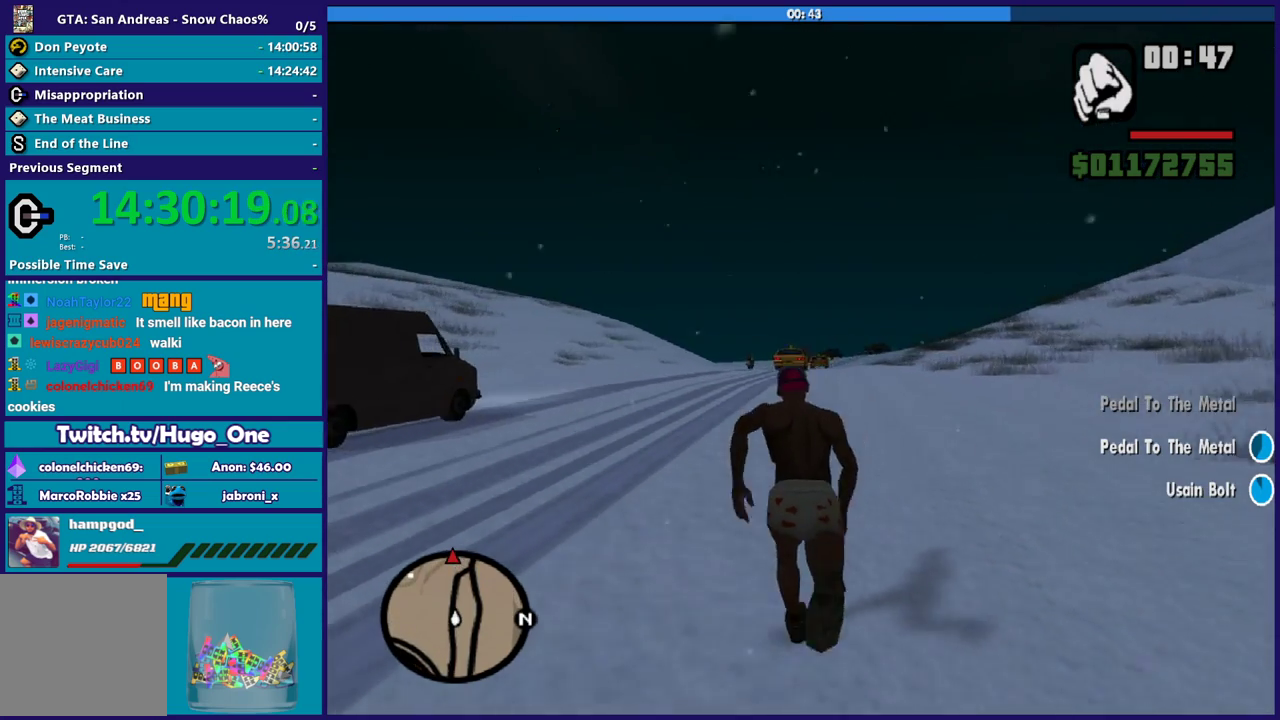
{"buttons": ["A"], "left_stick": "up", "right_stick": "center", "events": []}
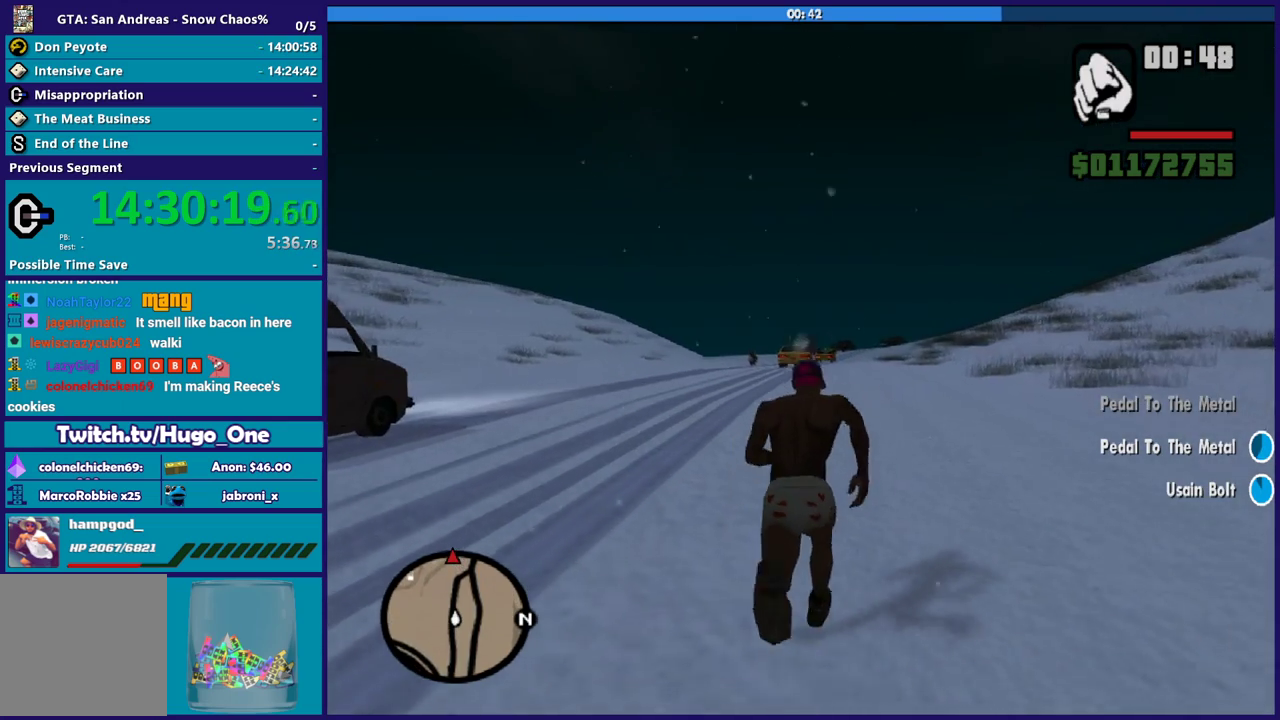
{"buttons": ["A"], "left_stick": "up", "right_stick": "center", "events": [[401, "A", "up"], [467, "A", "down"]]}
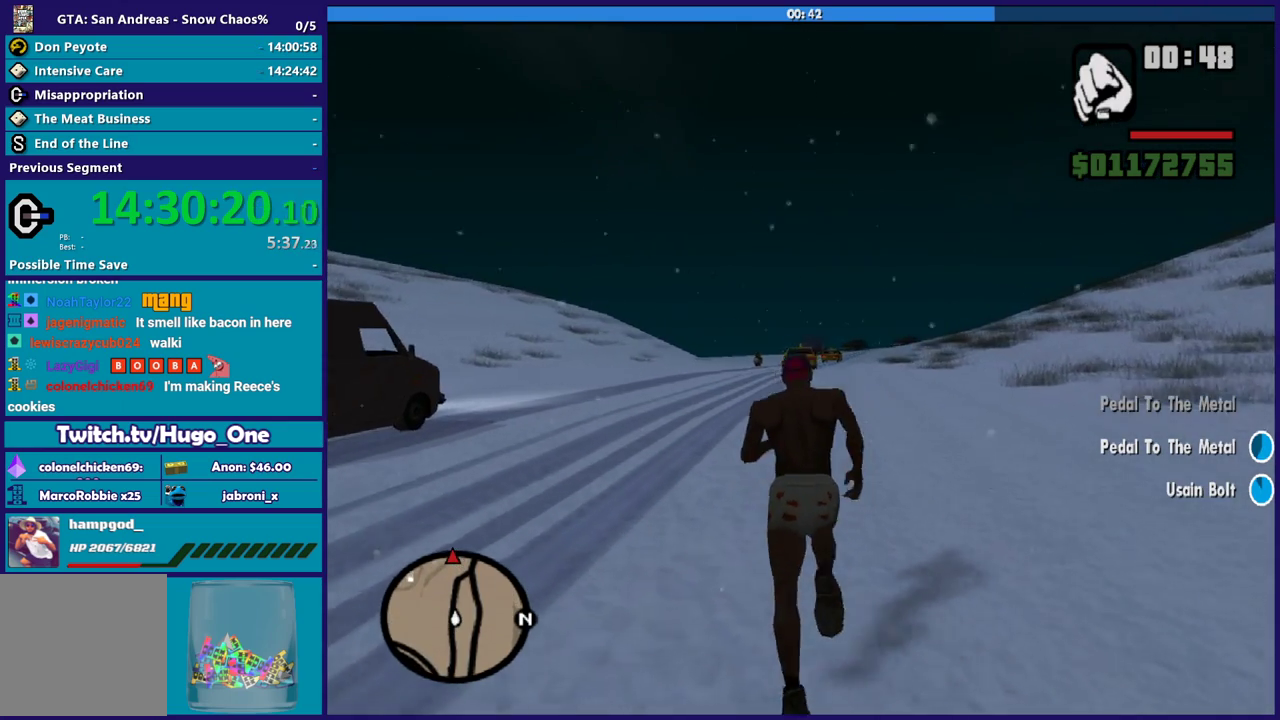
{"buttons": [], "left_stick": "up", "right_stick": "center", "events": [[100, "A", "up"], [167, "A", "down"], [300, "A", "up"], [367, "A", "down"], [500, "A", "up"]]}
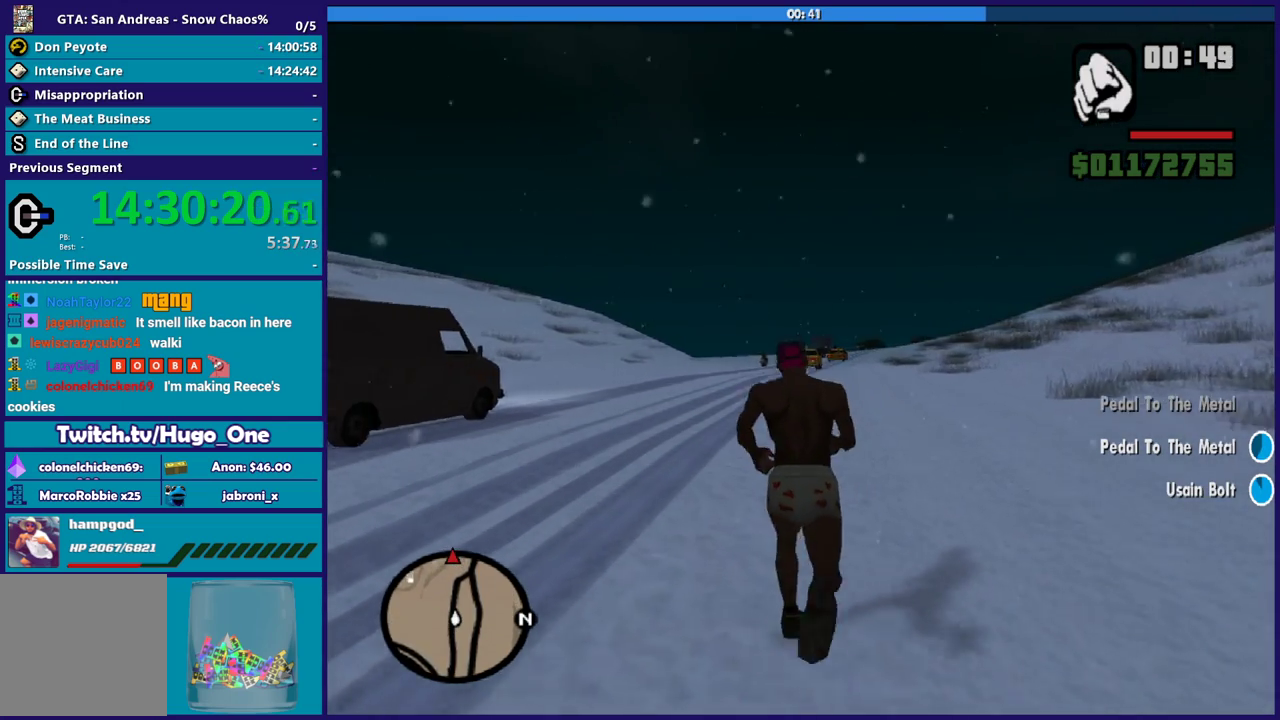
{"buttons": ["A"], "left_stick": "up", "right_stick": "center", "events": [[67, "A", "down"], [234, "A", "up"], [334, "A", "down"]]}
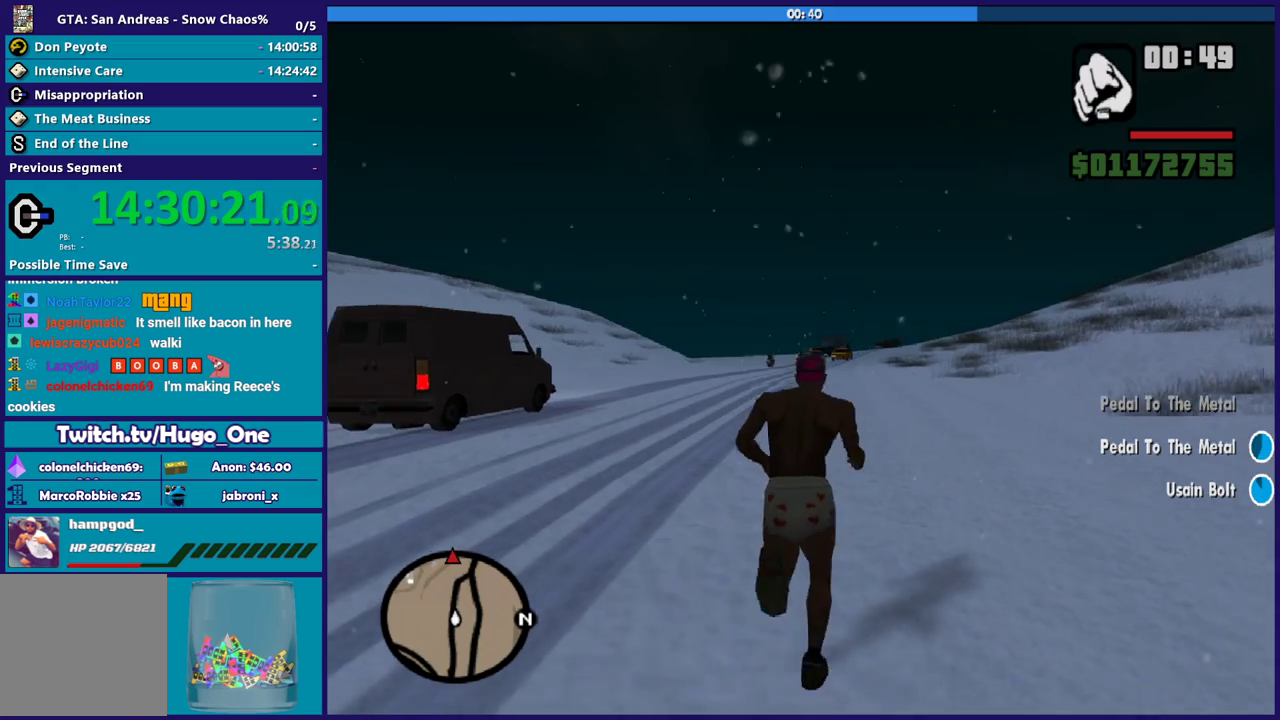
{"buttons": [], "left_stick": "up", "right_stick": "center", "events": [[133, "X", "down"], [200, "A", "up"], [433, "X", "up"]]}
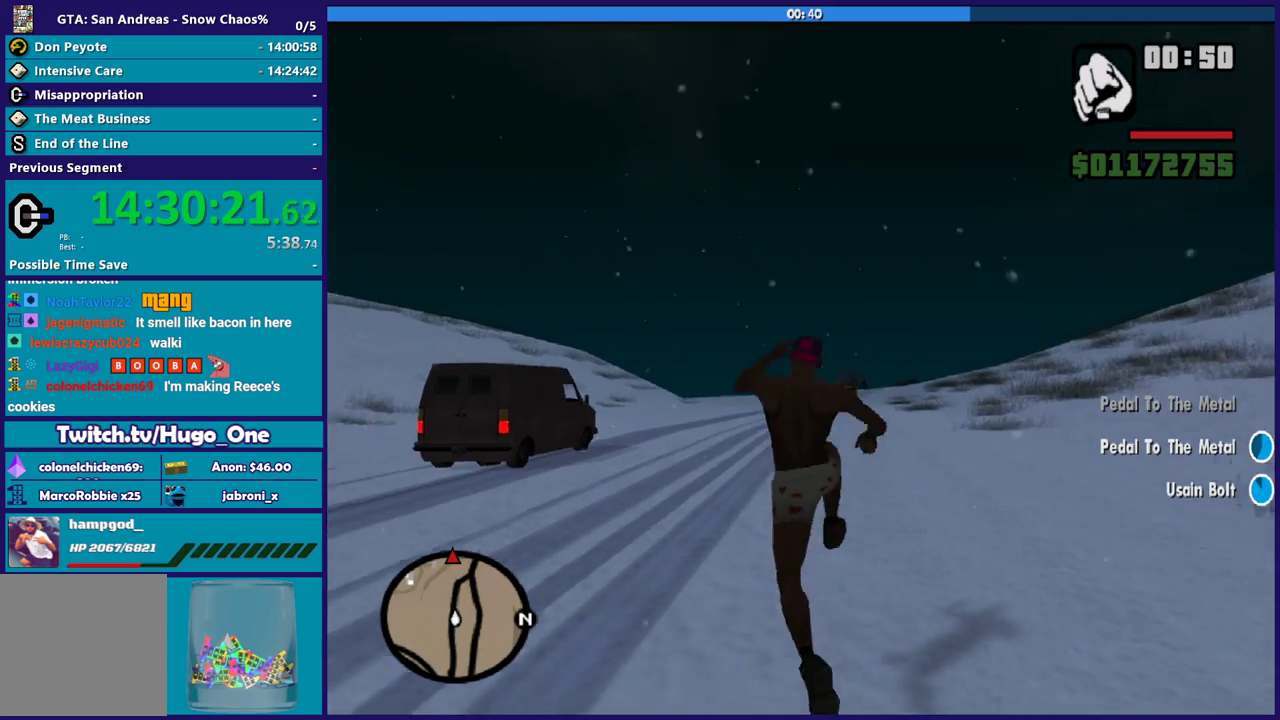
{"buttons": ["A", "R1"], "left_stick": "up", "right_stick": "center", "events": [[34, "A", "down"], [167, "A", "up"], [267, "A", "down"], [467, "R1", "down"]]}
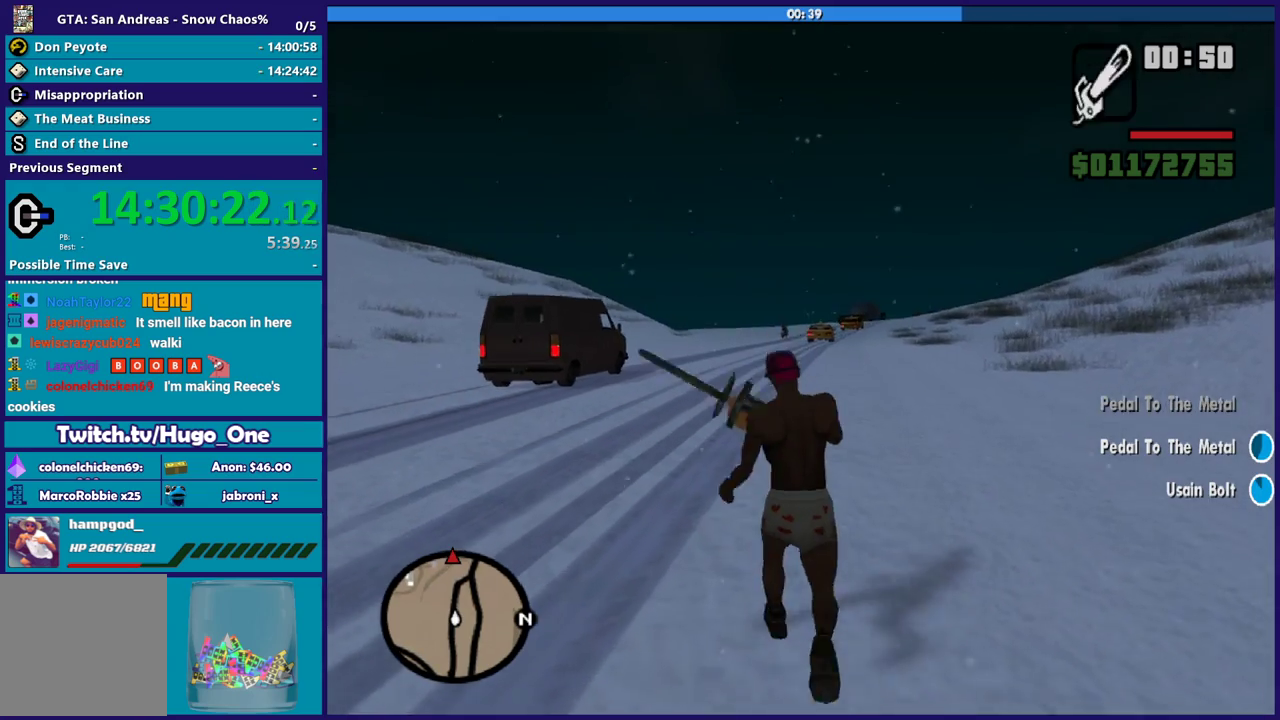
{"buttons": [], "left_stick": "up", "right_stick": "center", "events": [[66, "R1", "up"], [167, "R1", "down"], [267, "A", "up"], [267, "R1", "up"], [333, "A", "down"], [333, "left_stick", "up-right"], [367, "R1", "down"], [400, "left_stick", "up"], [433, "R1", "up"], [467, "A", "up"]]}
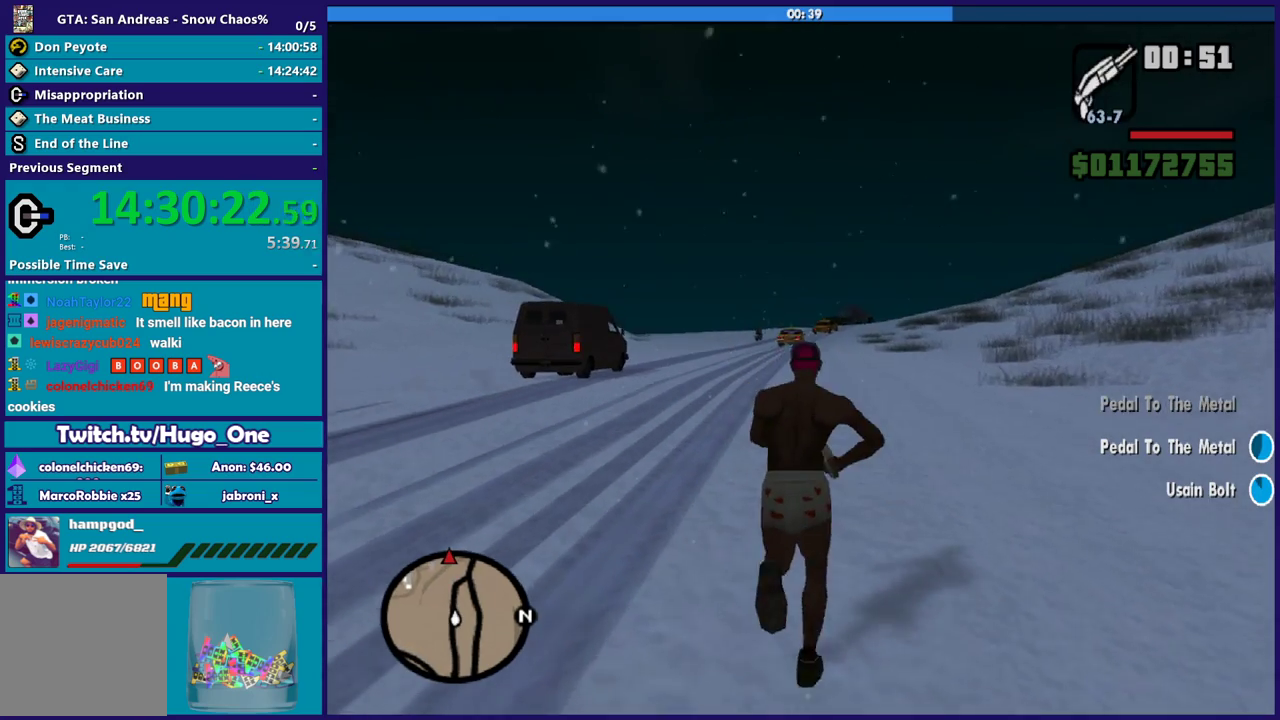
{"buttons": [], "left_stick": "up", "right_stick": "center", "events": [[300, "R1", "down"], [401, "R1", "up"]]}
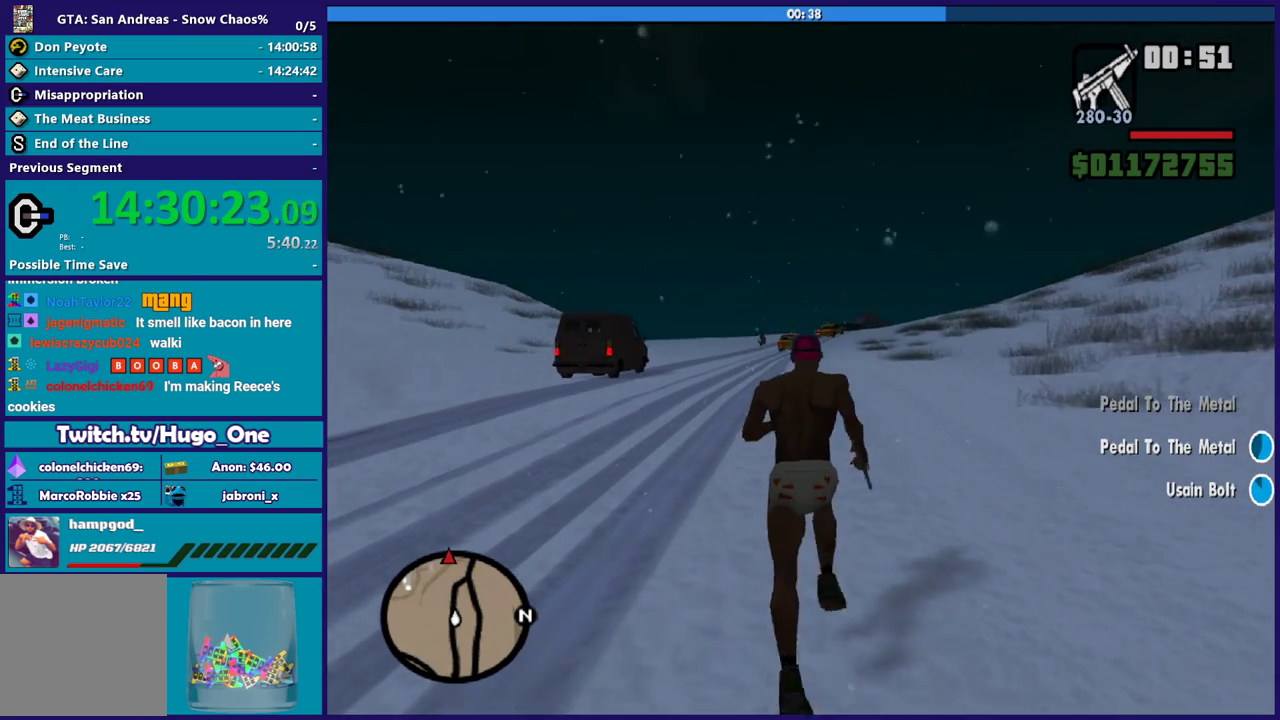
{"buttons": ["L1"], "left_stick": "up", "right_stick": "center", "events": [[433, "L1", "down"]]}
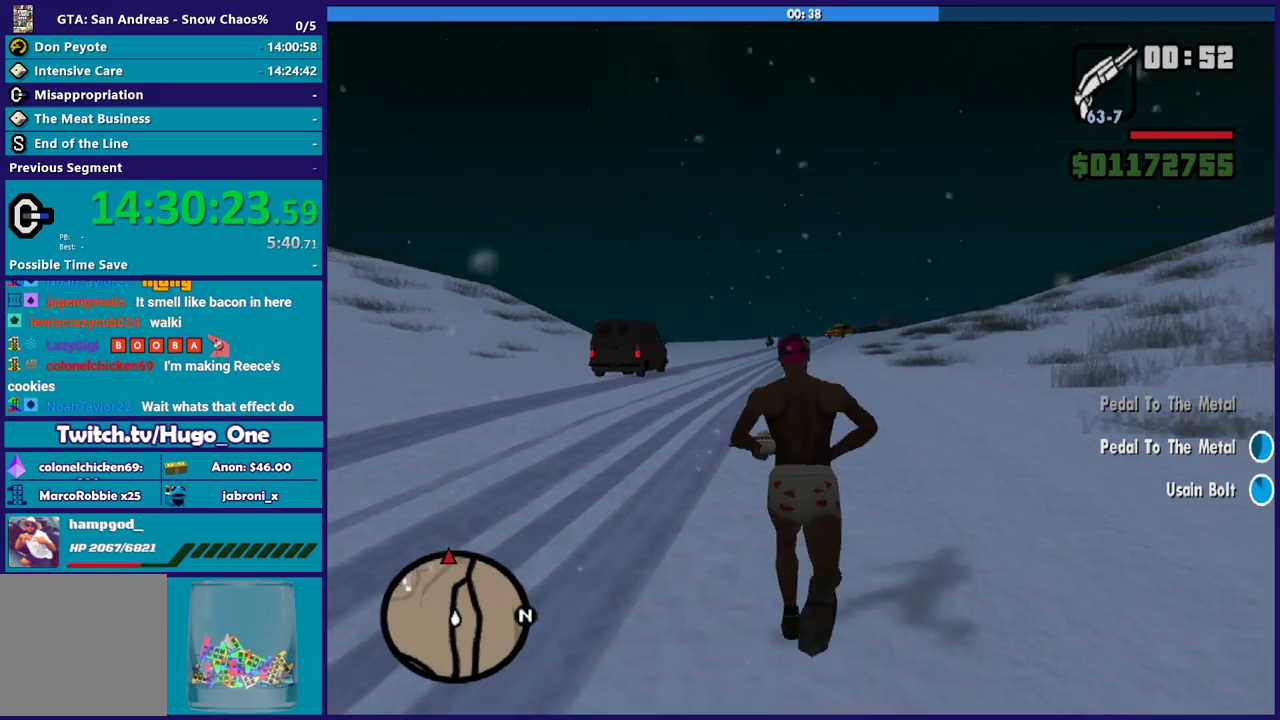
{"buttons": ["A", "L2"], "left_stick": "up", "right_stick": "center", "events": [[67, "L1", "up"], [200, "left_stick", "center"], [467, "A", "down"], [467, "left_stick", "up"], [501, "L2", "down"]]}
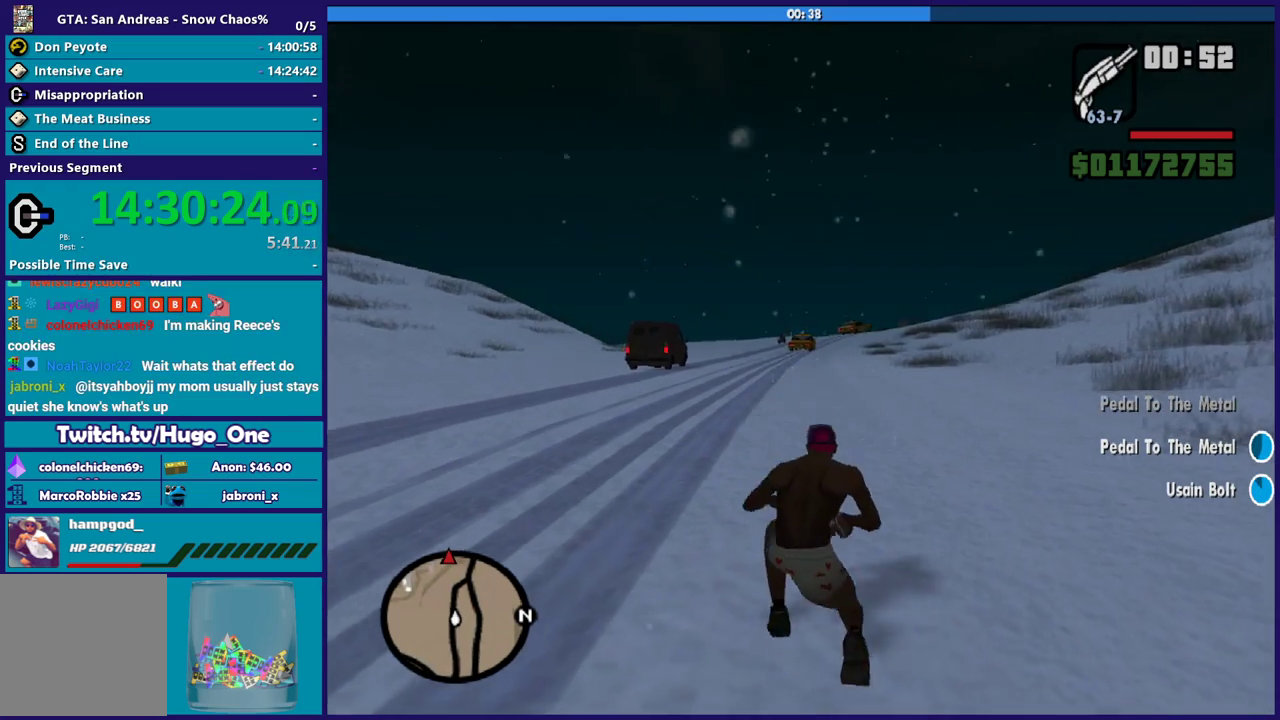
{"buttons": ["L2"], "left_stick": "up", "right_stick": "center", "events": [[100, "A", "up"]]}
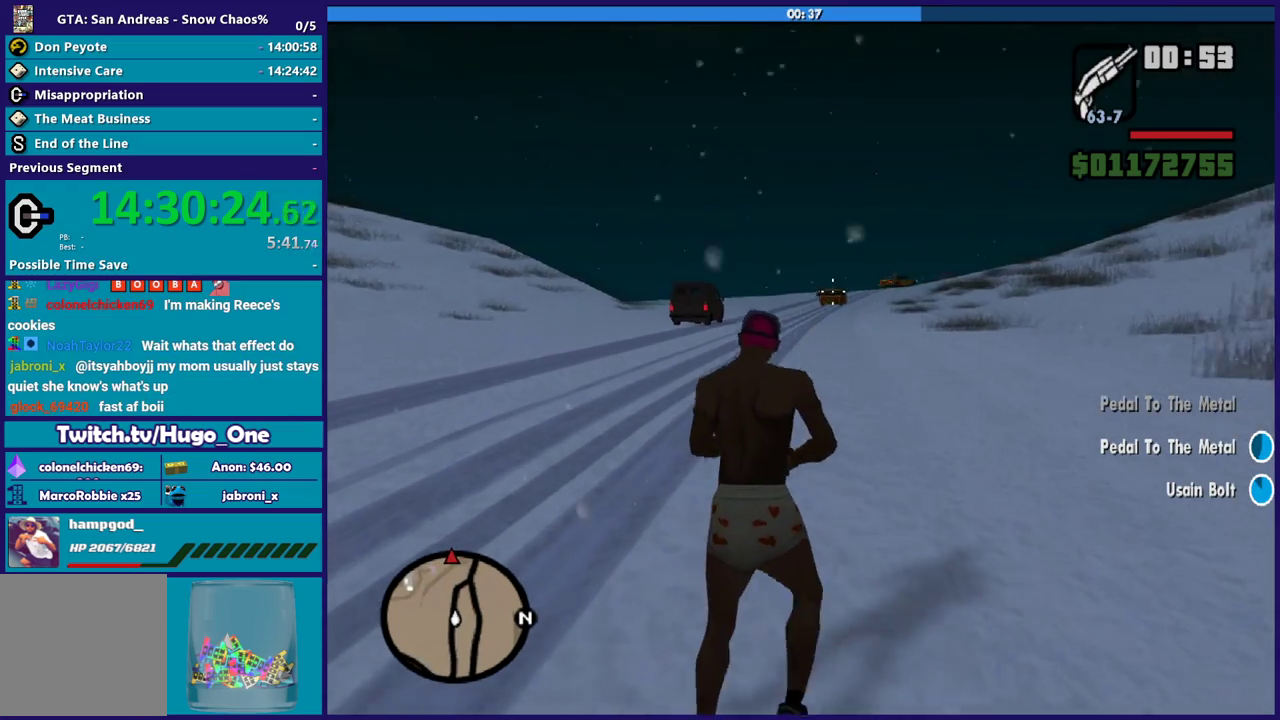
{"buttons": ["L2"], "left_stick": "up", "right_stick": "down", "events": [[367, "right_stick", "down"]]}
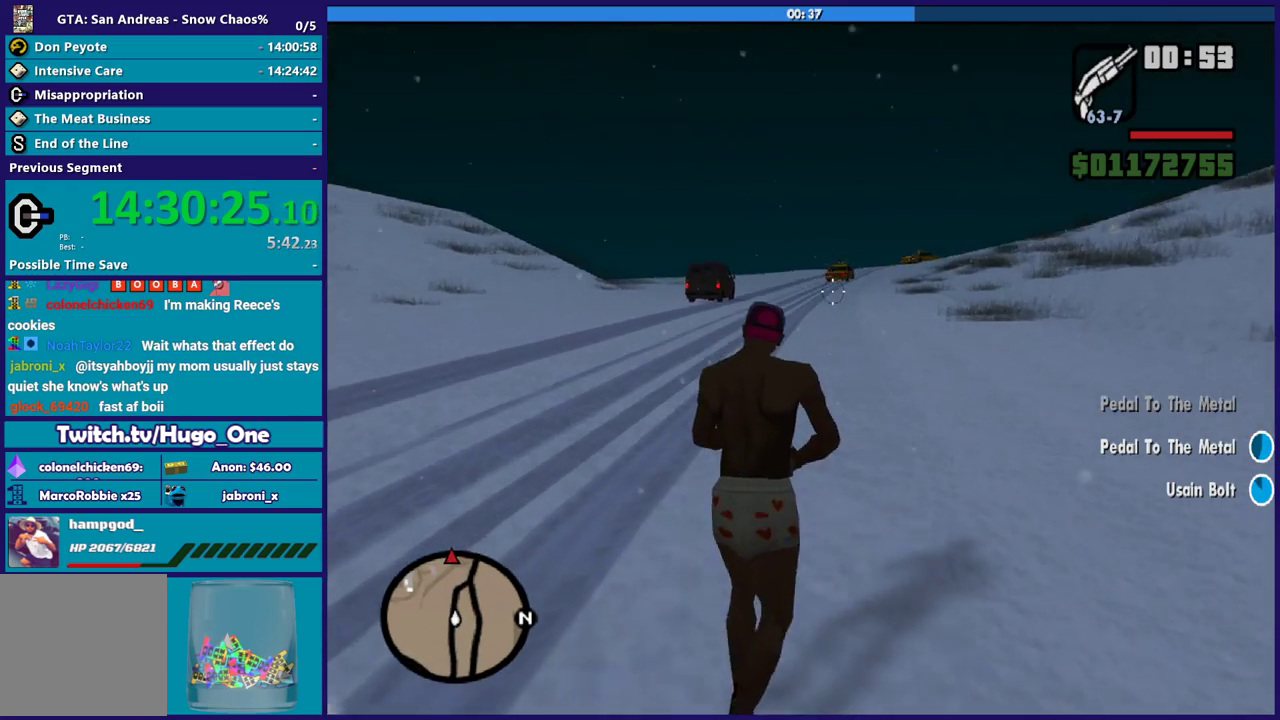
{"buttons": ["L2"], "left_stick": "up", "right_stick": "center", "events": [[66, "right_stick", "center"]]}
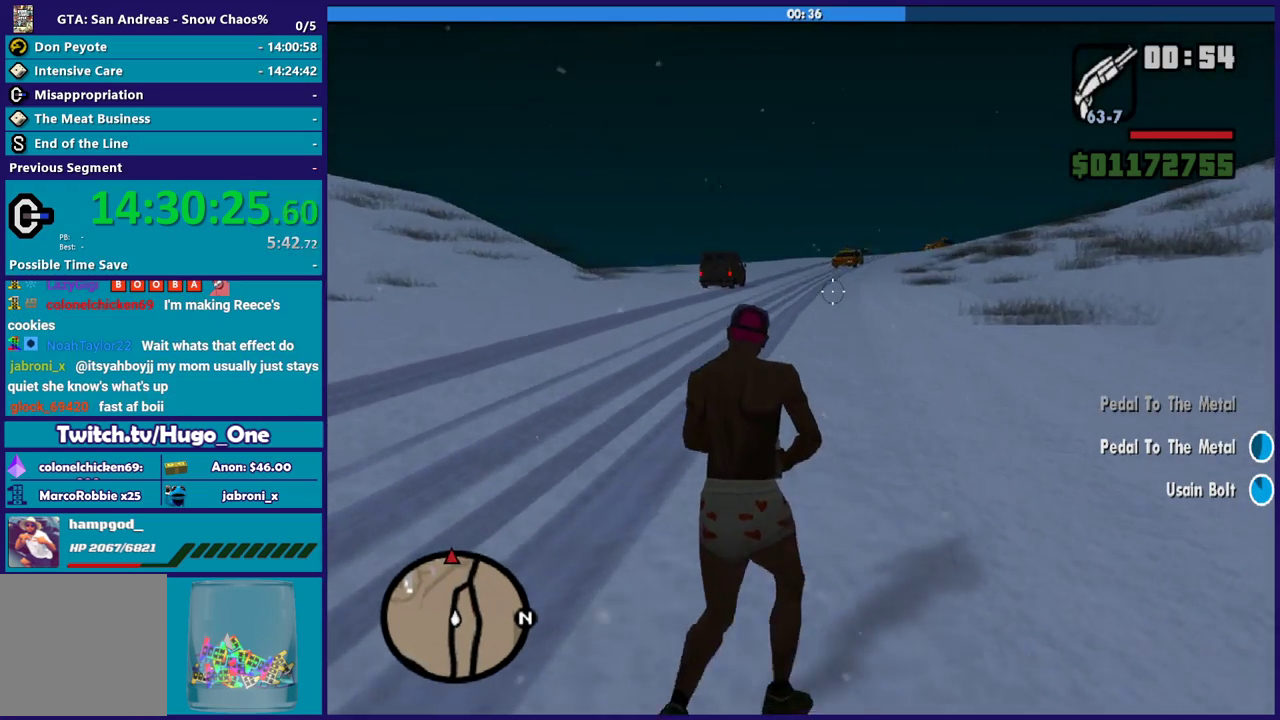
{"buttons": ["L2"], "left_stick": "up", "right_stick": "center", "events": []}
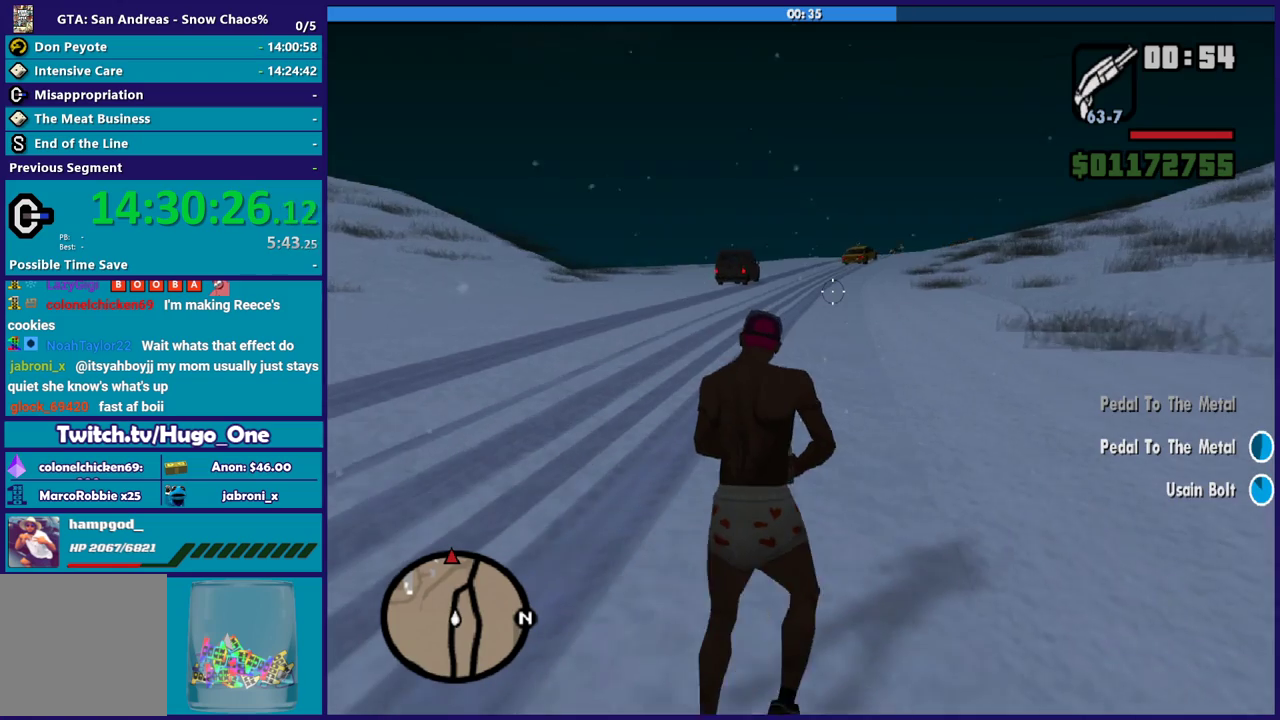
{"buttons": ["L2"], "left_stick": "up", "right_stick": "center", "events": []}
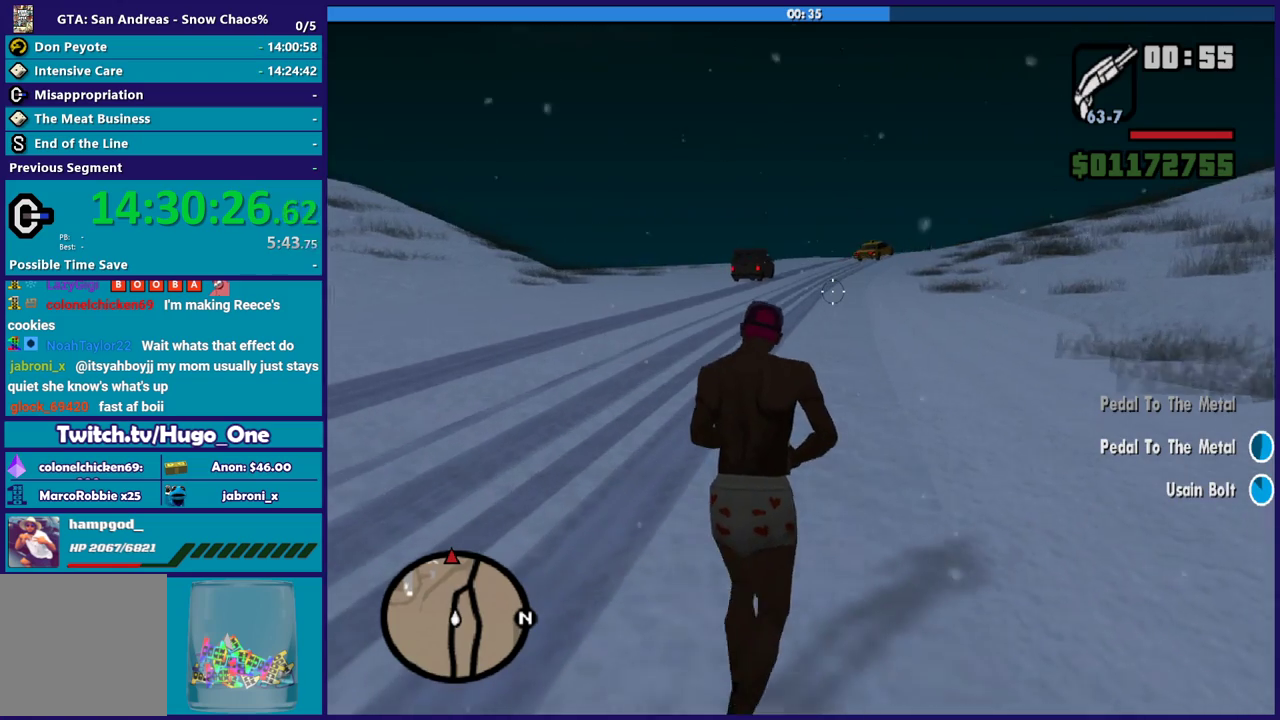
{"buttons": ["L2"], "left_stick": "up", "right_stick": "center", "events": []}
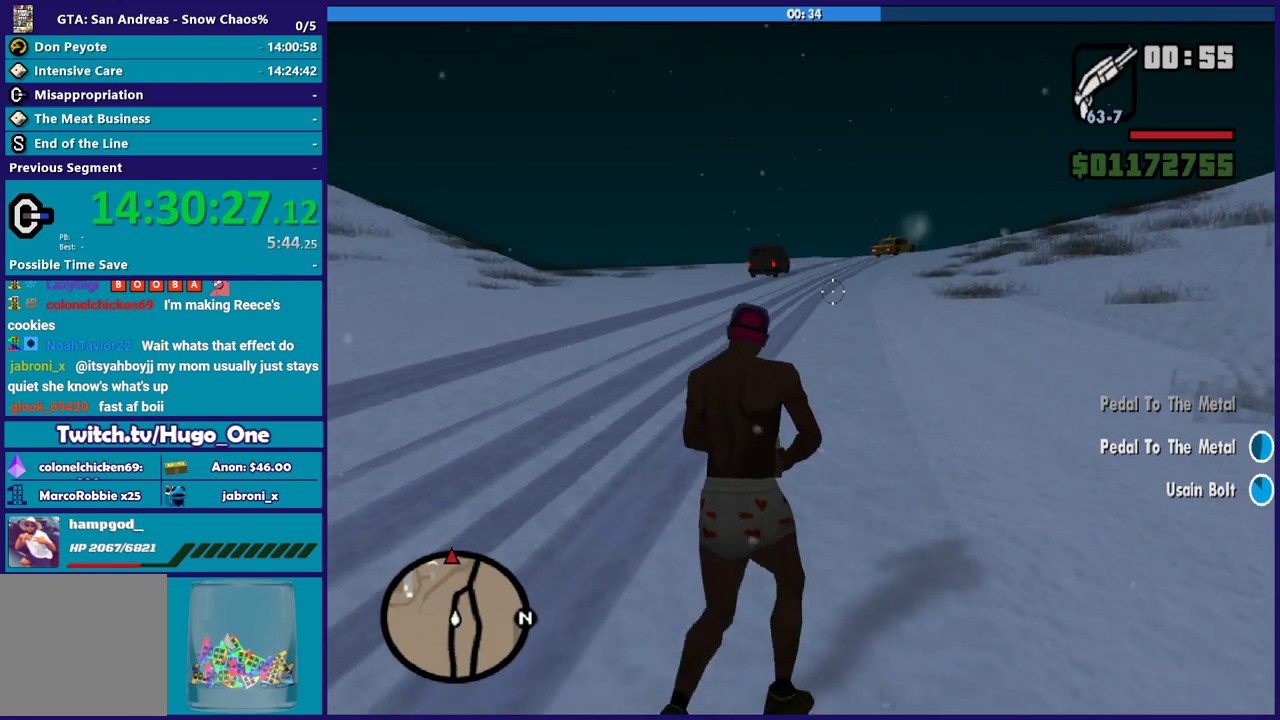
{"buttons": ["L2"], "left_stick": "up", "right_stick": "center", "events": []}
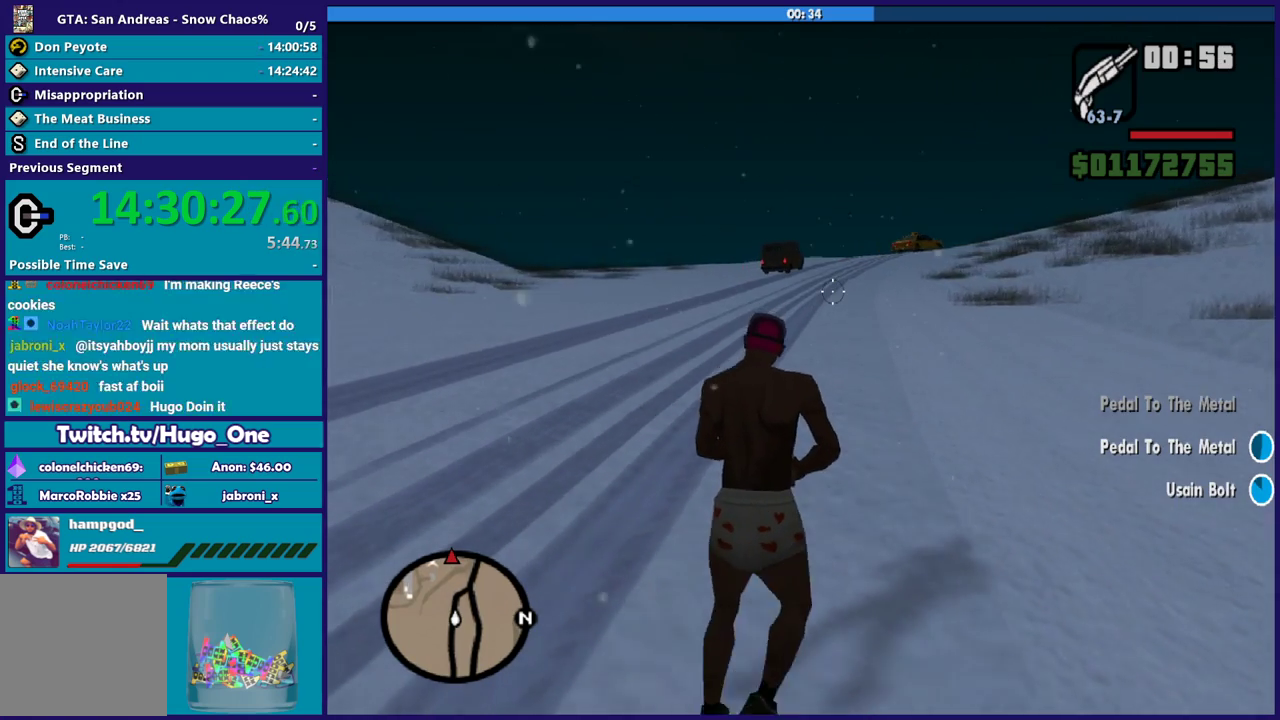
{"buttons": ["L2"], "left_stick": "up", "right_stick": "center", "events": [[267, "right_stick", "down"], [367, "right_stick", "center"]]}
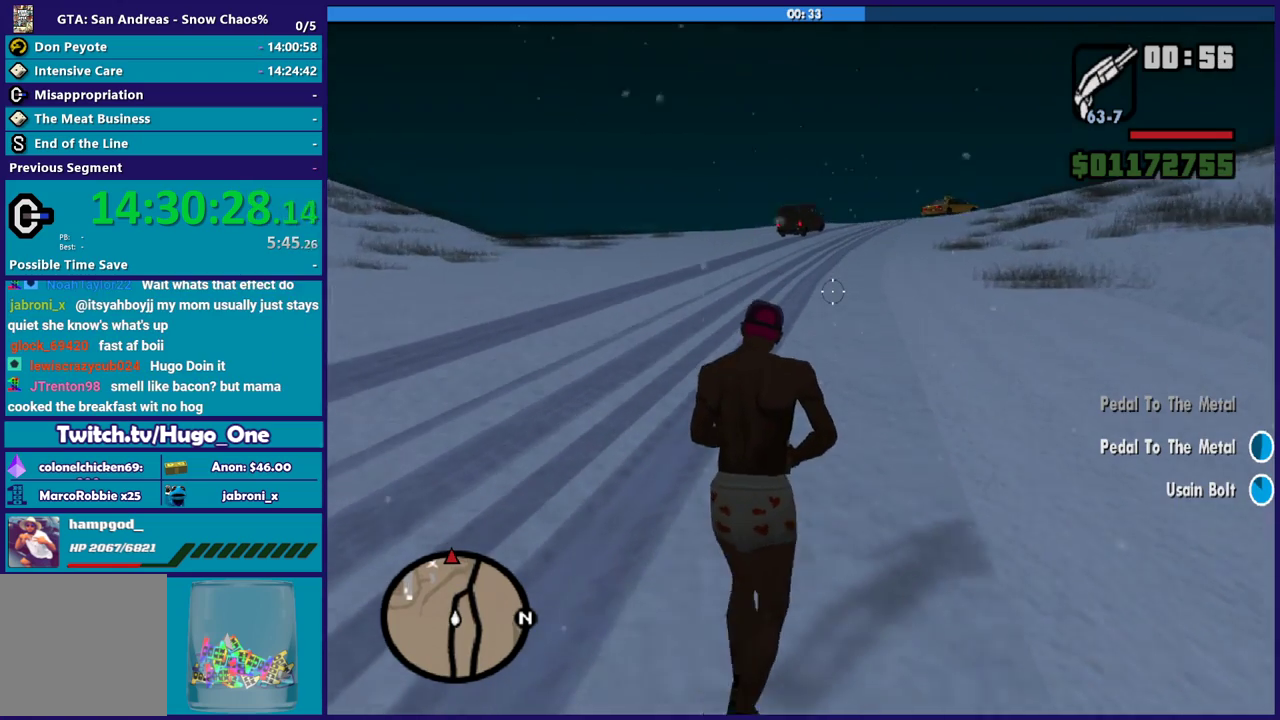
{"buttons": ["L2"], "left_stick": "up", "right_stick": "center", "events": []}
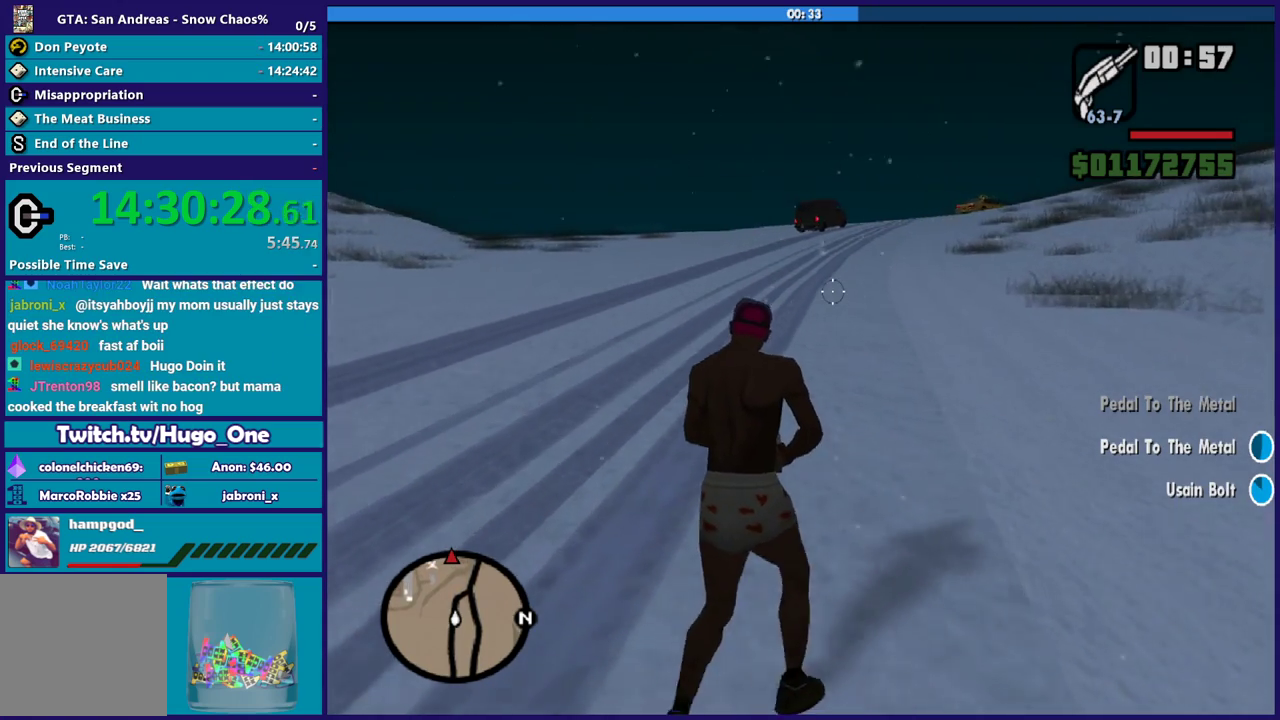
{"buttons": ["L2"], "left_stick": "up", "right_stick": "center", "events": []}